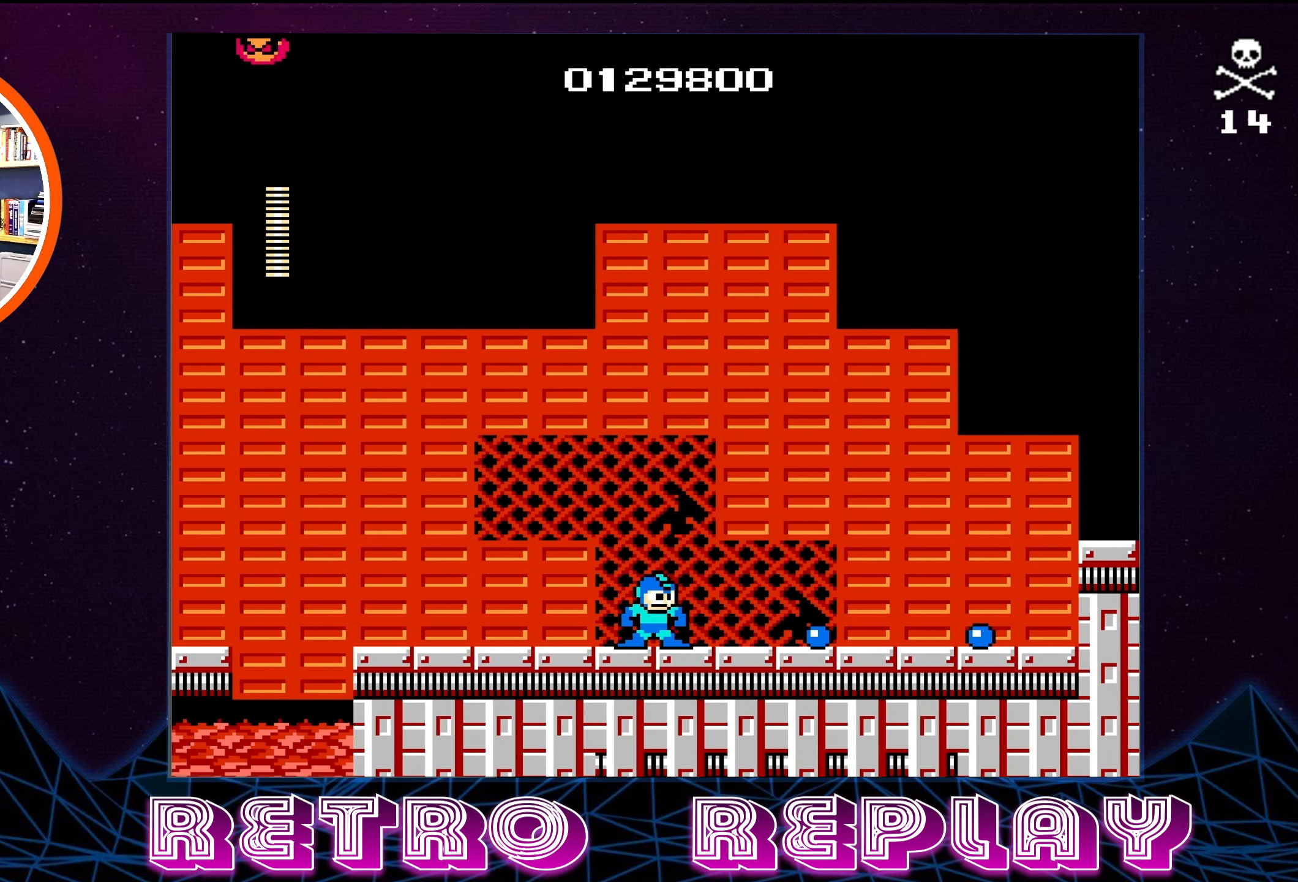
Gameplay with a controller (Nintendo layout); each line is a JSON object with the inputs held at the frame after it. "events" lists button and stick changes between this image and that frame as [ms after this image, input, new state], when the widget could be followed in between. Not read: L3 R3.
{"buttons": [], "events": []}
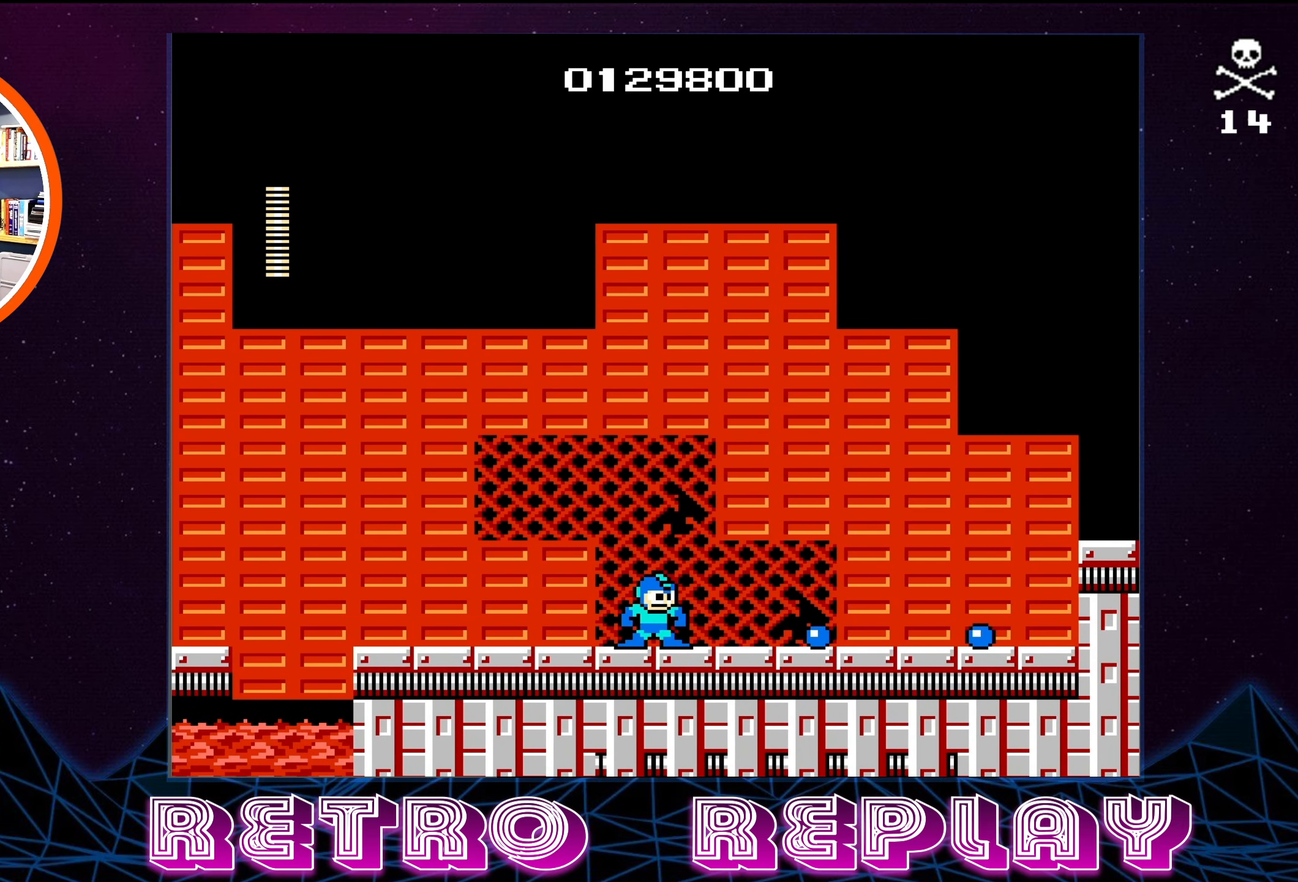
{"buttons": [], "events": []}
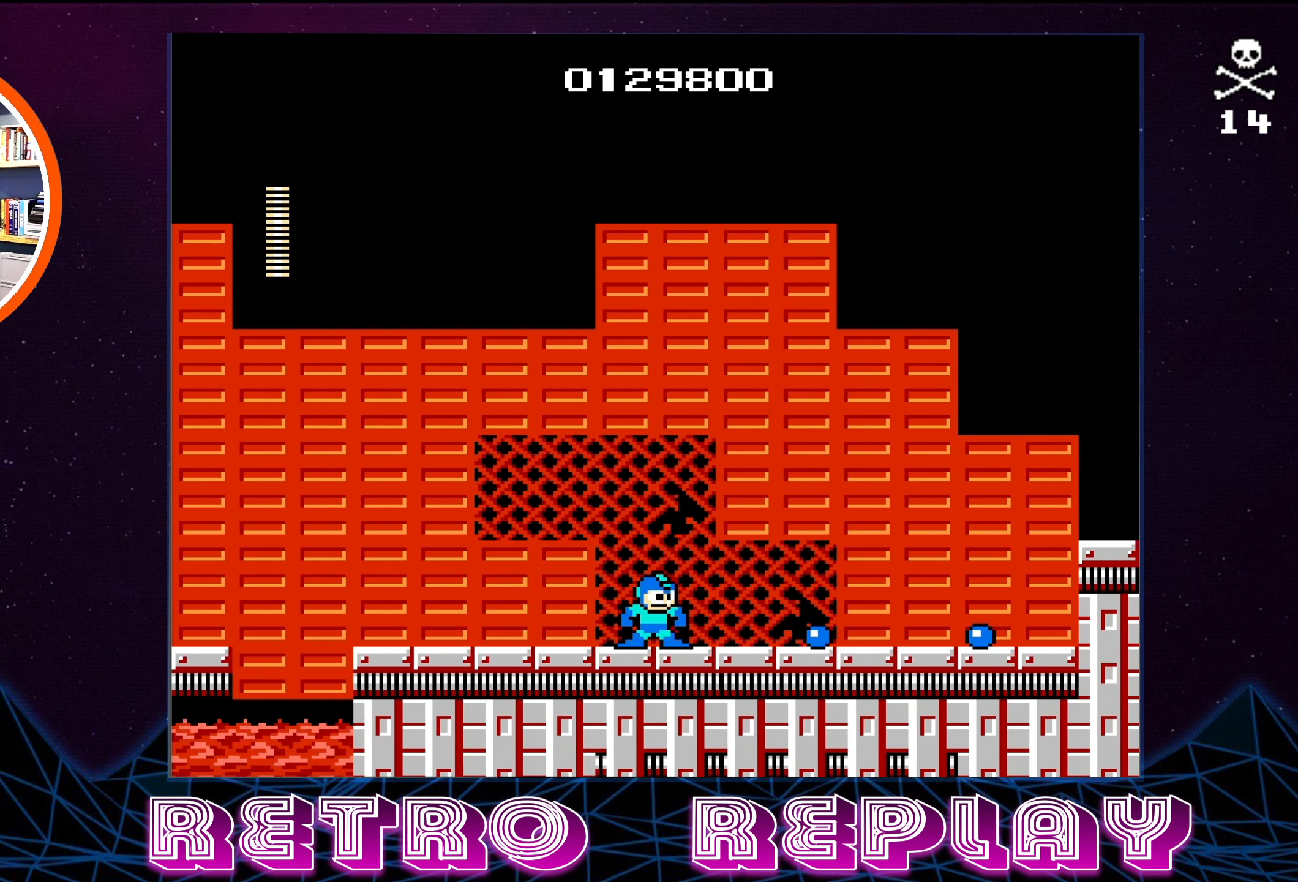
{"buttons": [], "events": []}
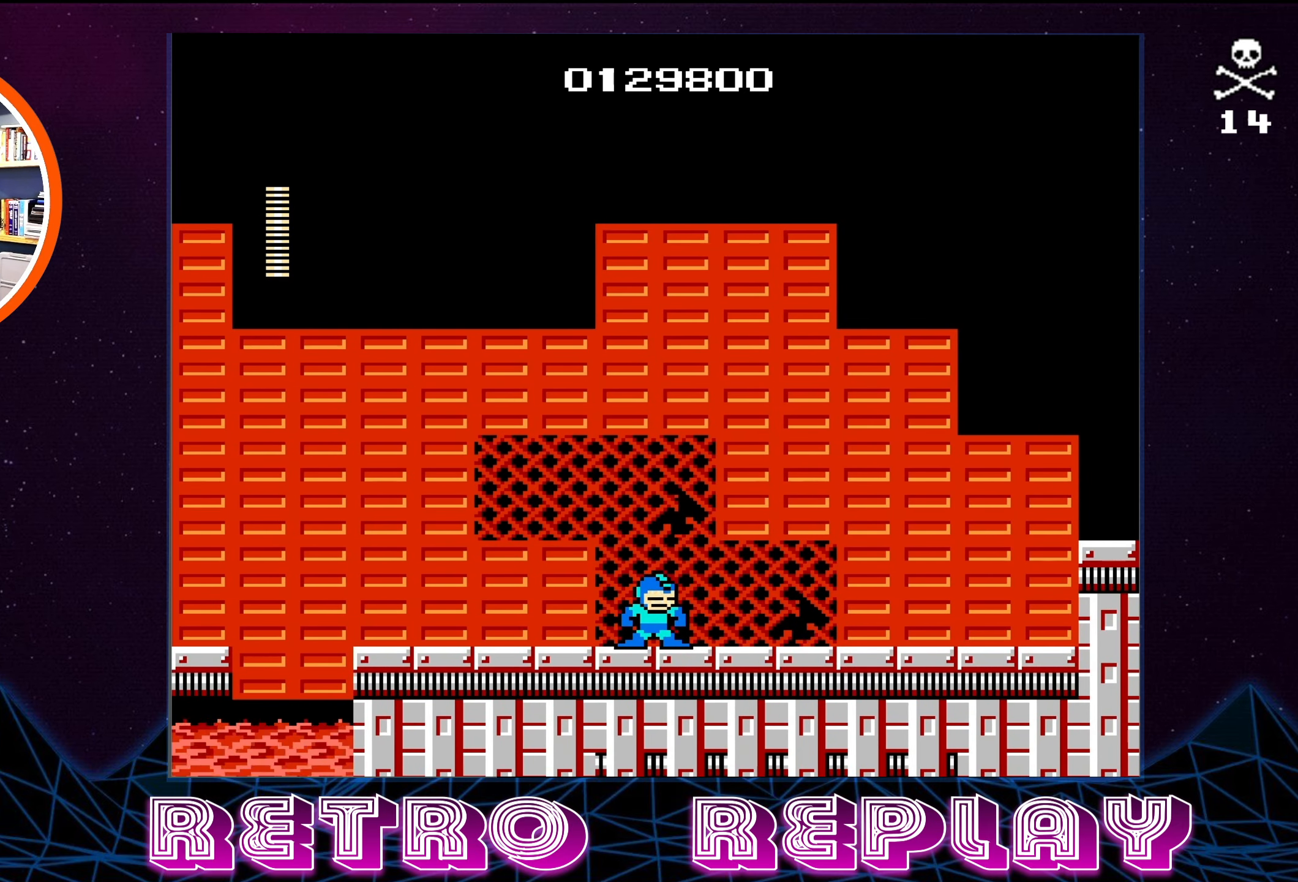
{"buttons": [], "events": []}
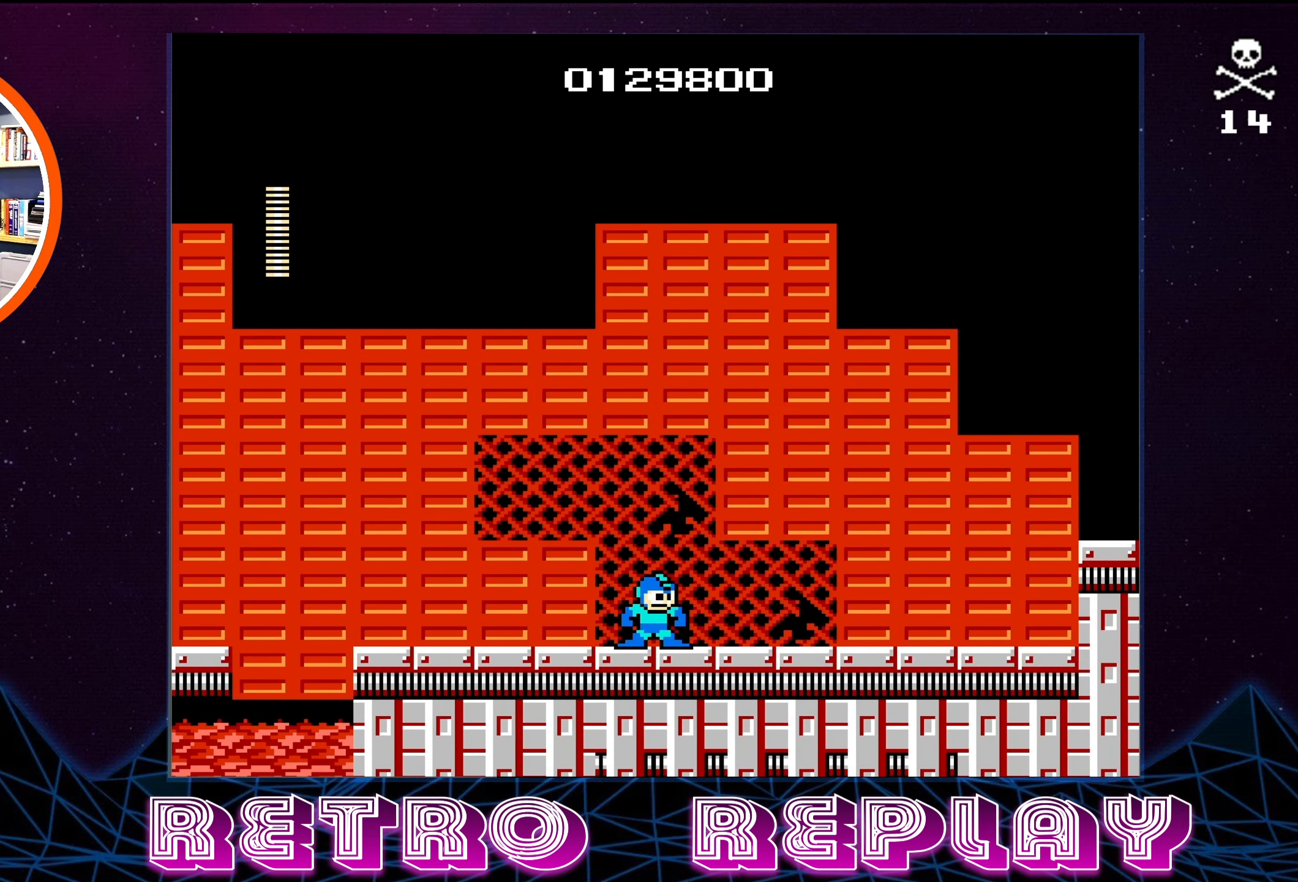
{"buttons": [], "events": []}
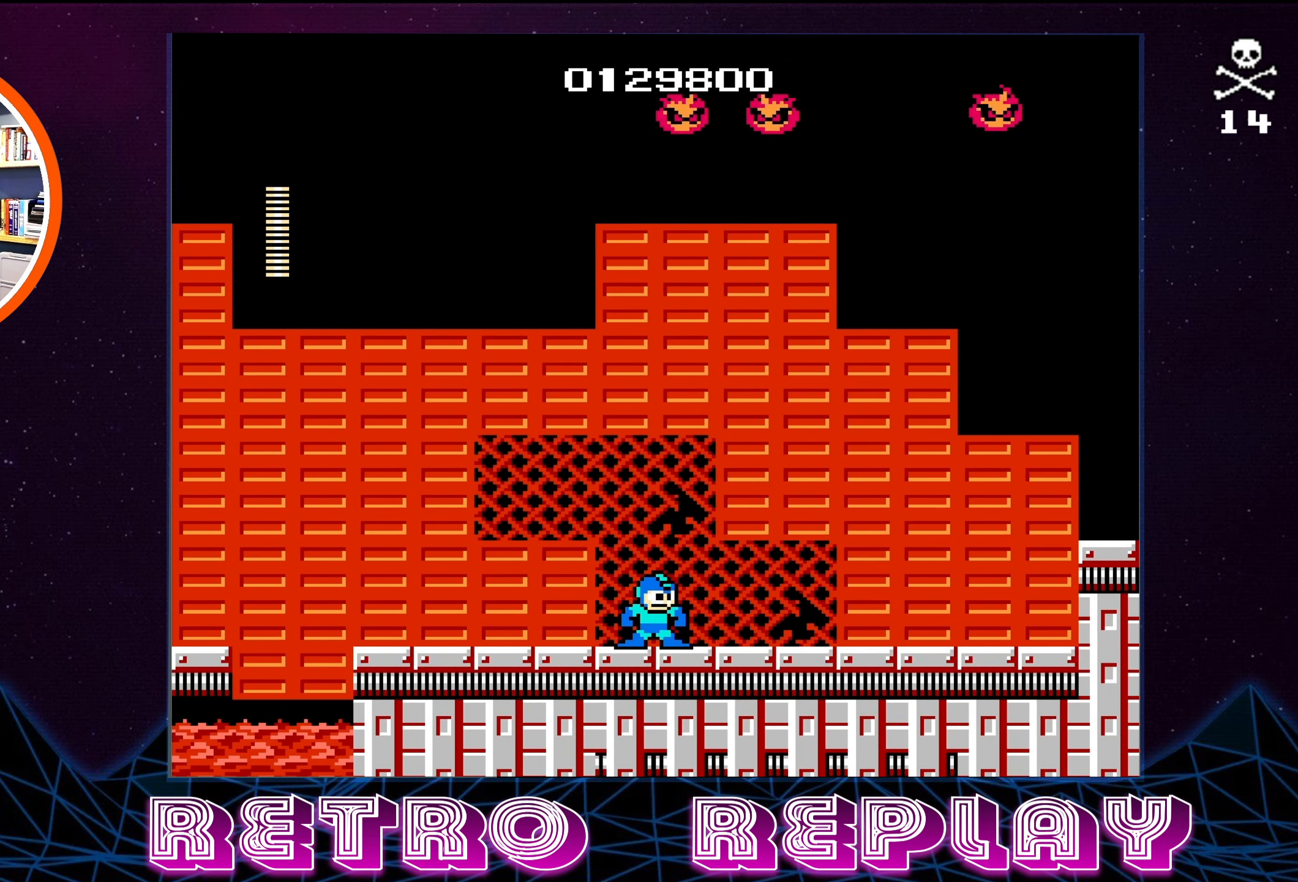
{"buttons": [], "events": []}
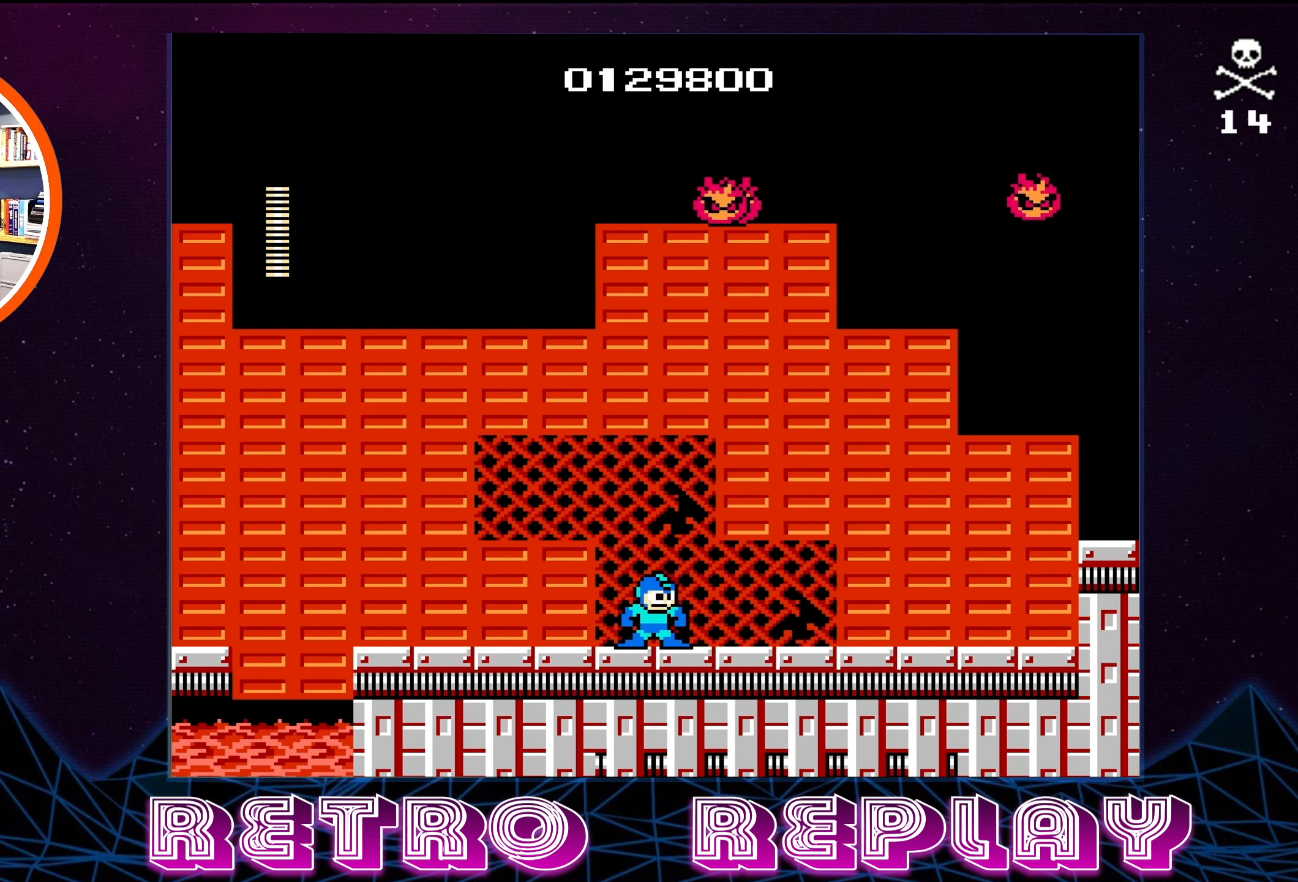
{"buttons": ["DPAD_RIGHT"], "events": [[333, "DPAD_RIGHT", "down"]]}
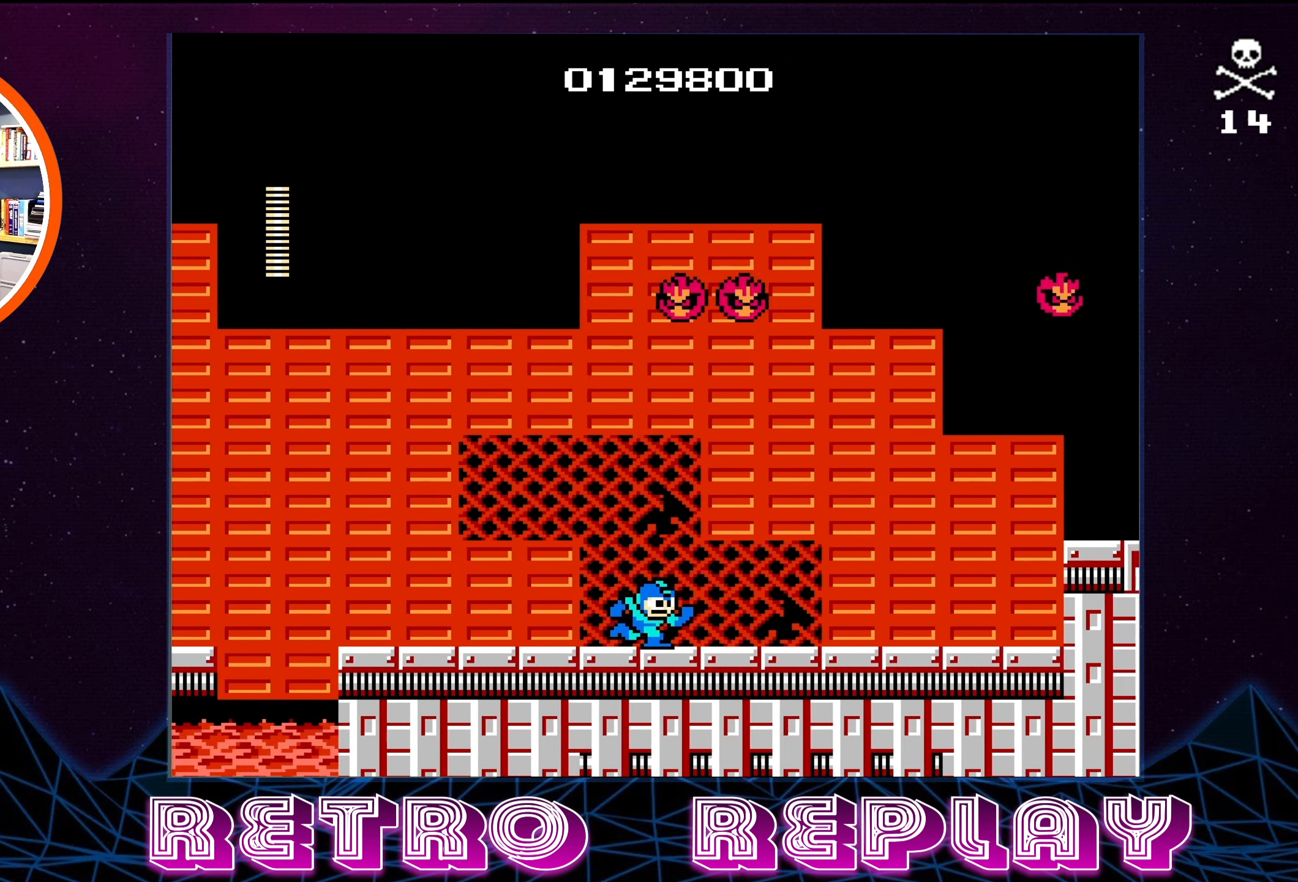
{"buttons": [], "events": [[100, "DPAD_RIGHT", "up"]]}
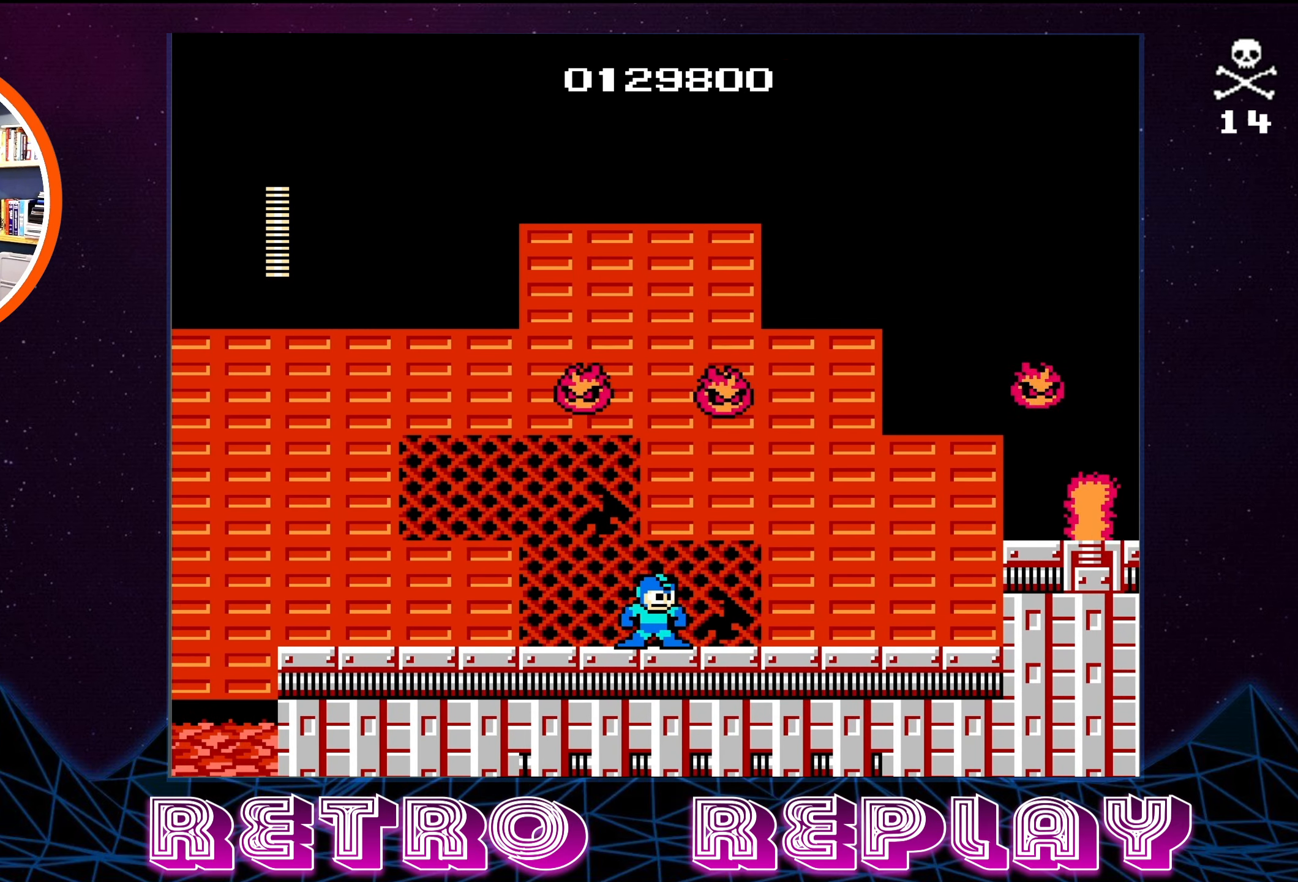
{"buttons": [], "events": [[183, "A", "down"], [367, "B", "down"], [400, "A", "up"], [467, "B", "up"]]}
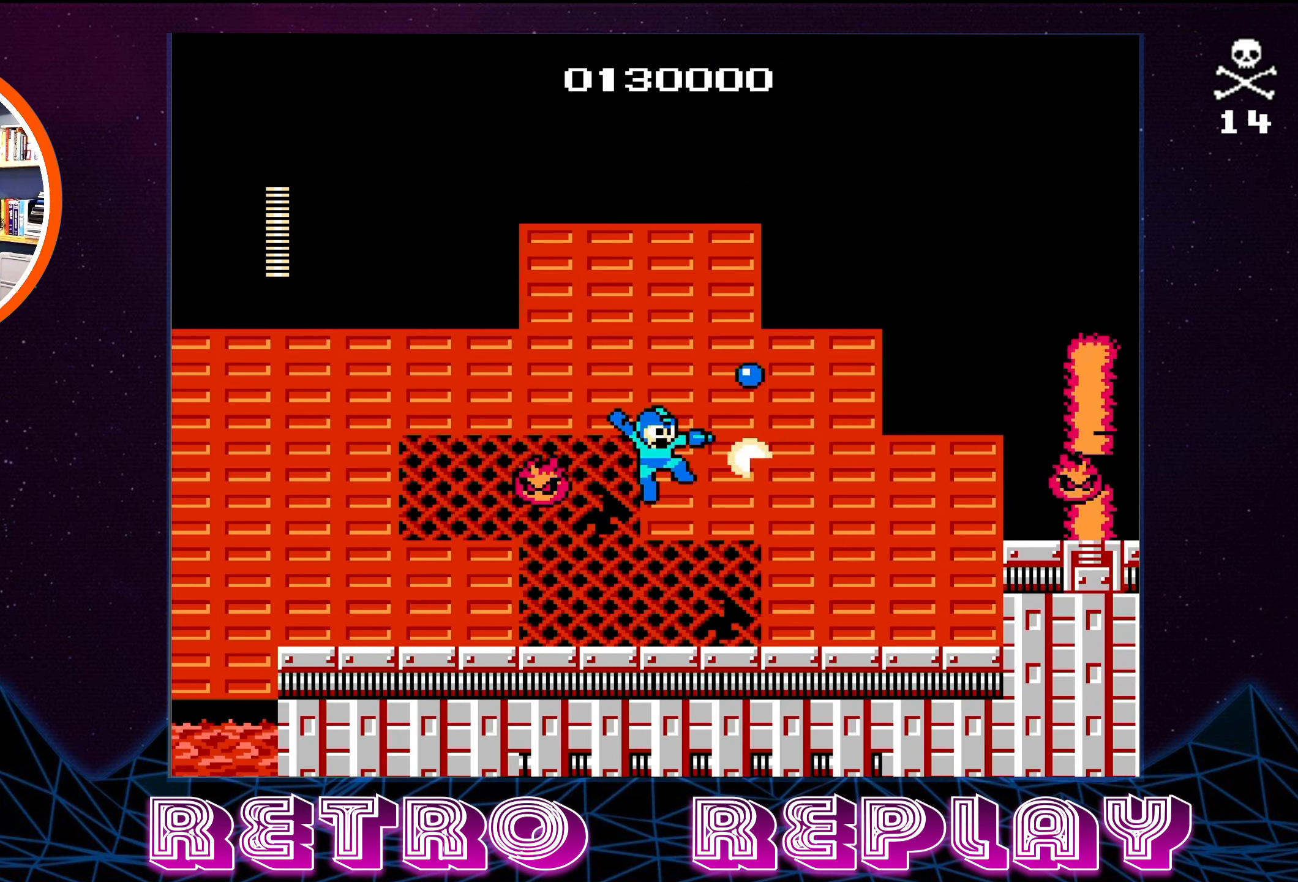
{"buttons": ["B"], "events": [[67, "DPAD_LEFT", "down"], [100, "B", "down"], [184, "B", "up"], [184, "DPAD_LEFT", "up"], [234, "B", "down"], [317, "B", "up"], [367, "B", "down"], [450, "B", "up"], [484, "B", "down"]]}
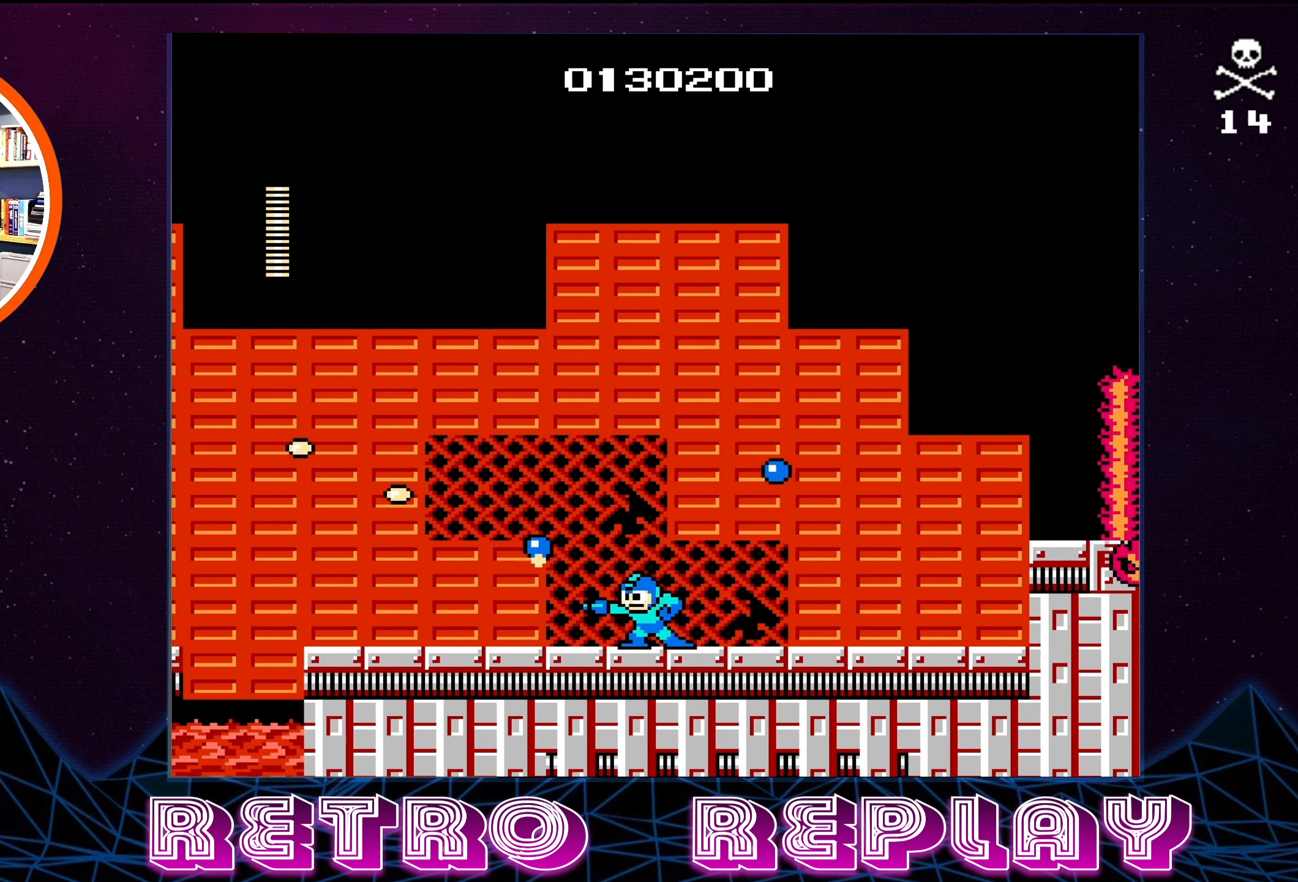
{"buttons": [], "events": [[84, "B", "up"], [117, "B", "down"], [200, "B", "up"]]}
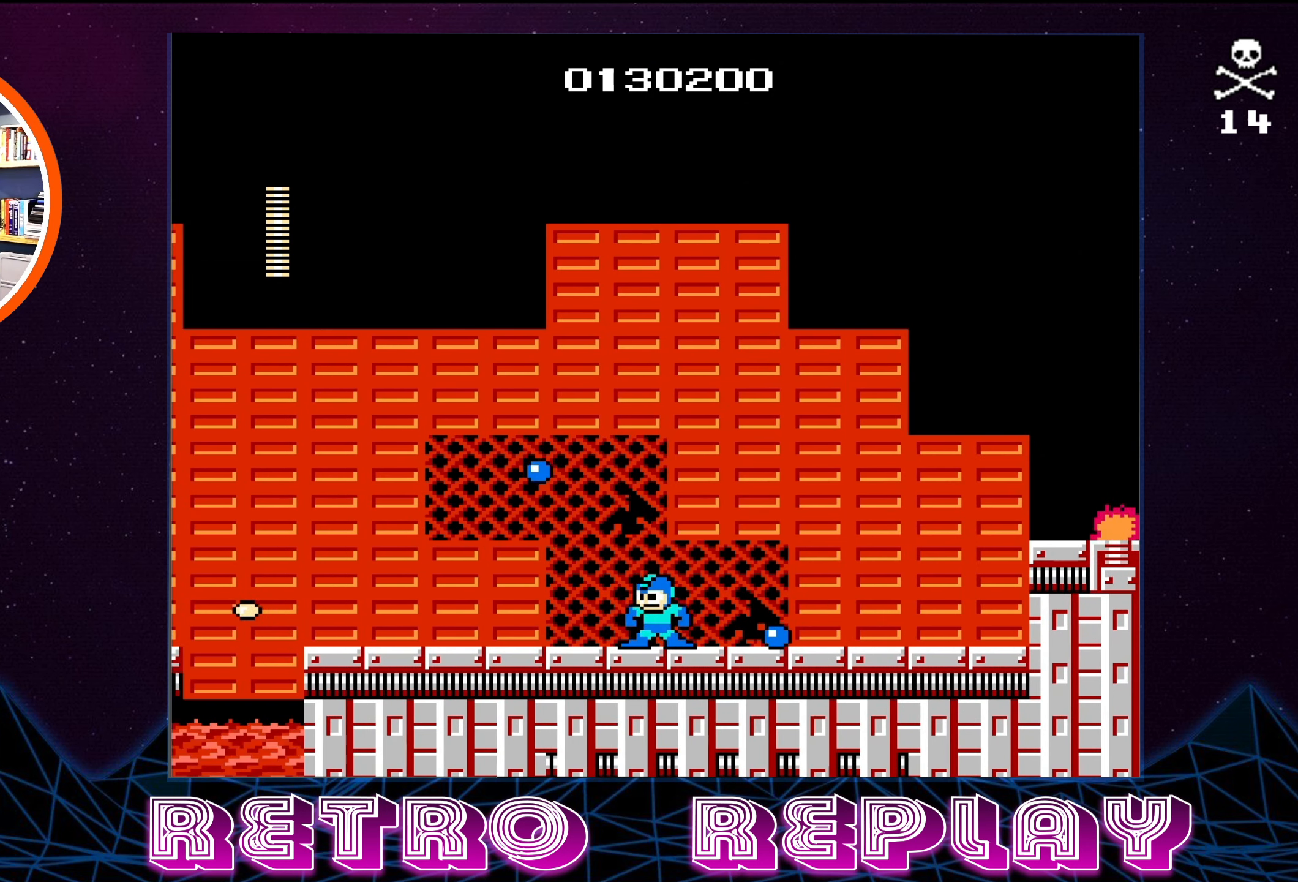
{"buttons": ["DPAD_RIGHT"], "events": [[134, "DPAD_RIGHT", "down"]]}
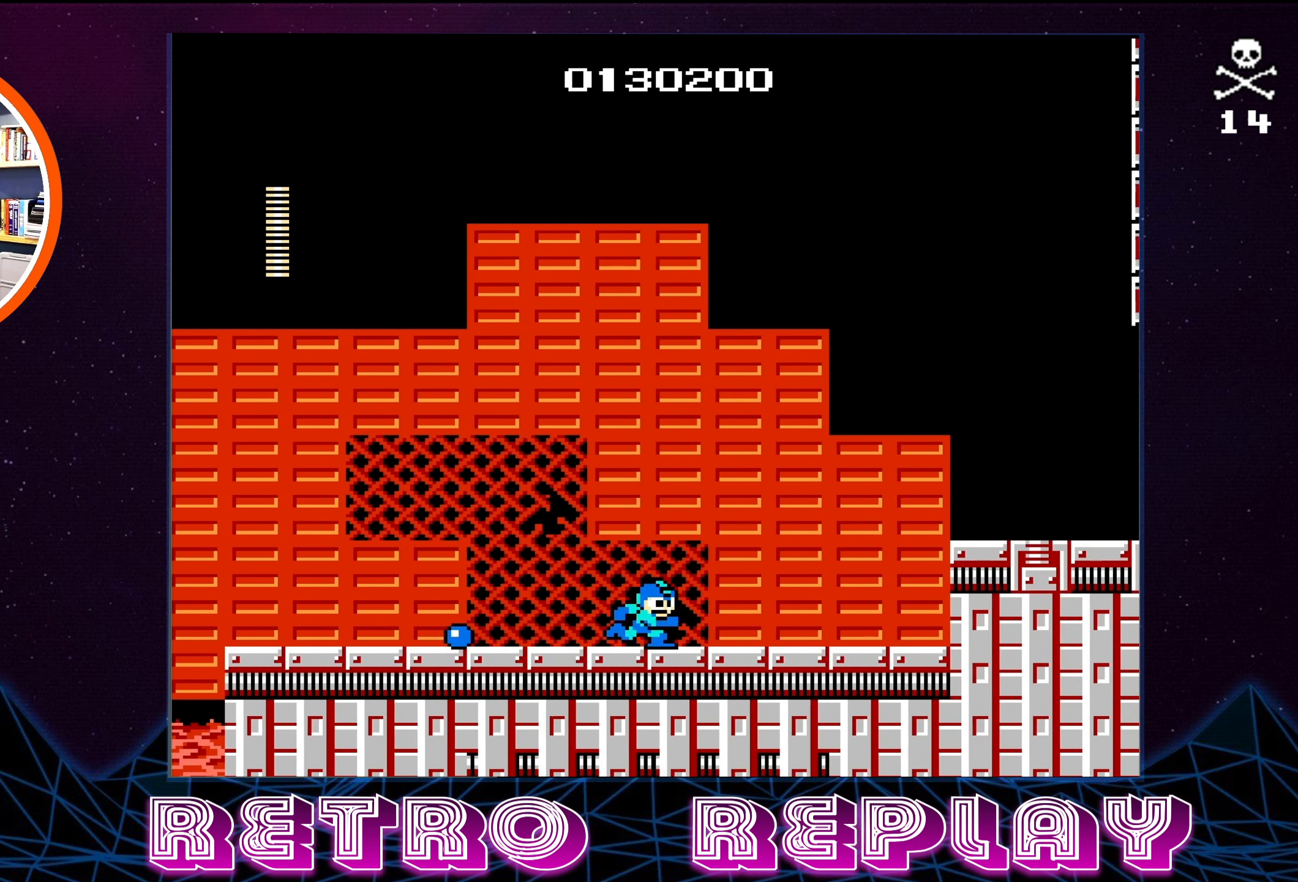
{"buttons": ["DPAD_LEFT"], "events": [[117, "DPAD_RIGHT", "up"], [167, "DPAD_LEFT", "down"]]}
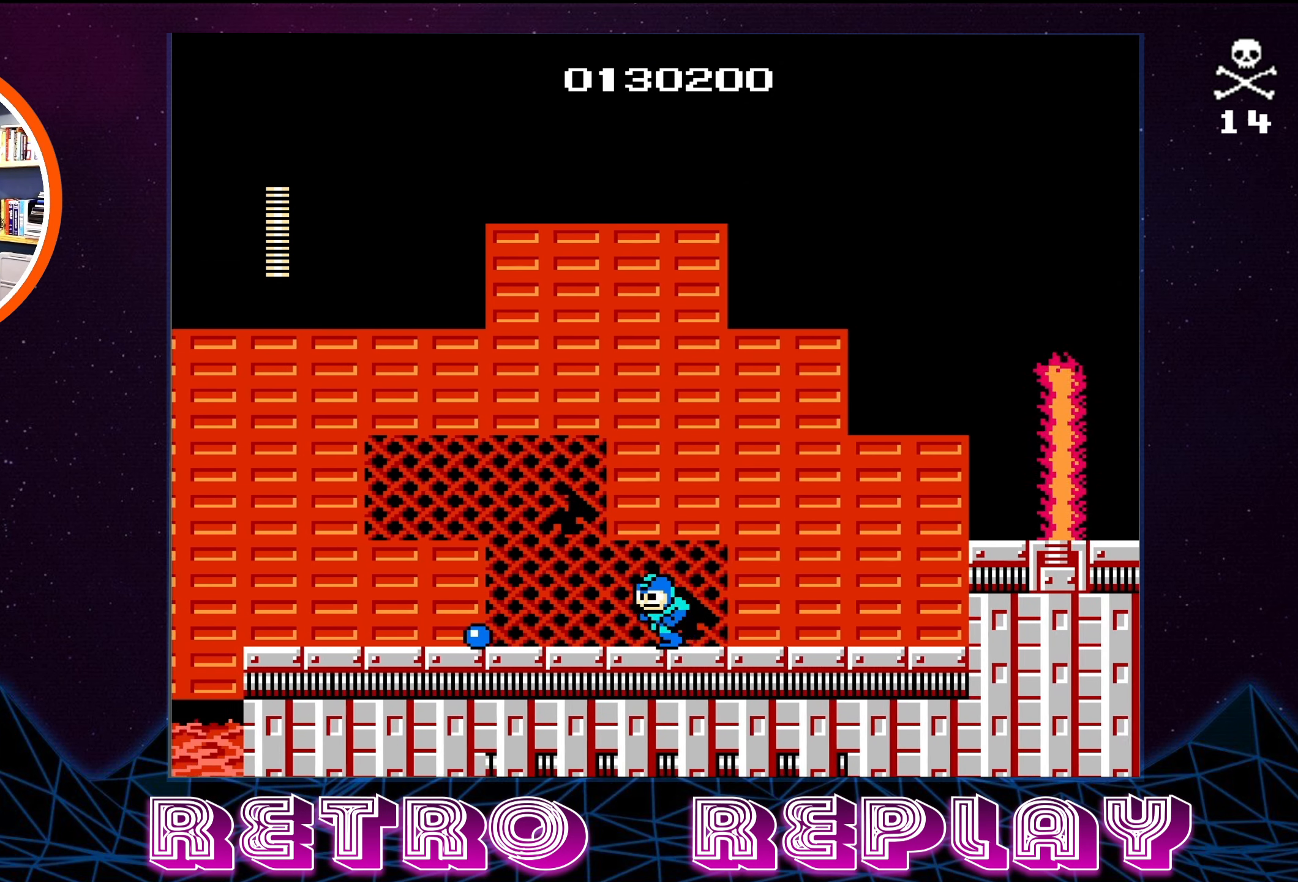
{"buttons": [], "events": [[450, "DPAD_LEFT", "up"]]}
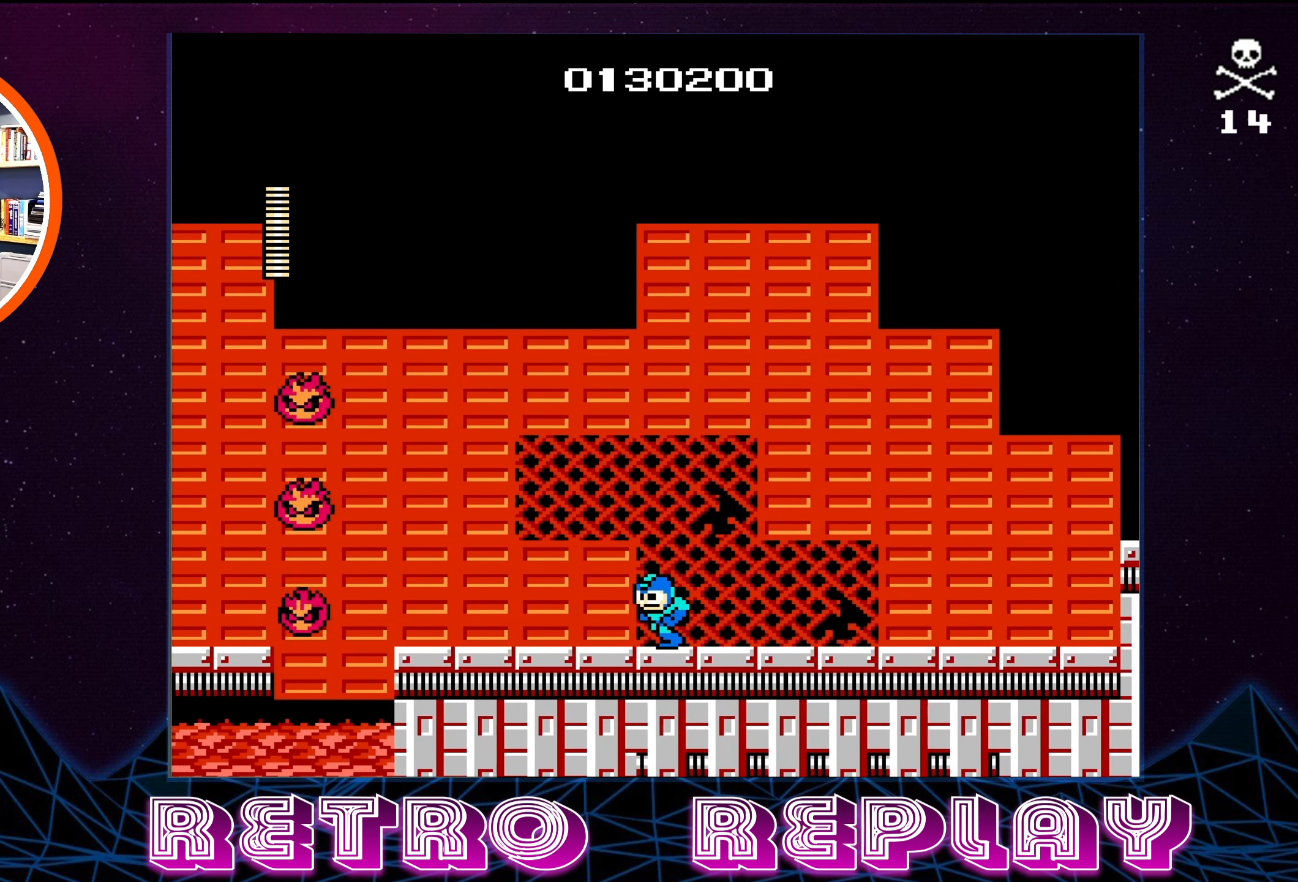
{"buttons": [], "events": [[17, "DPAD_RIGHT", "down"], [234, "DPAD_RIGHT", "up"], [334, "DPAD_LEFT", "down"], [467, "DPAD_LEFT", "up"]]}
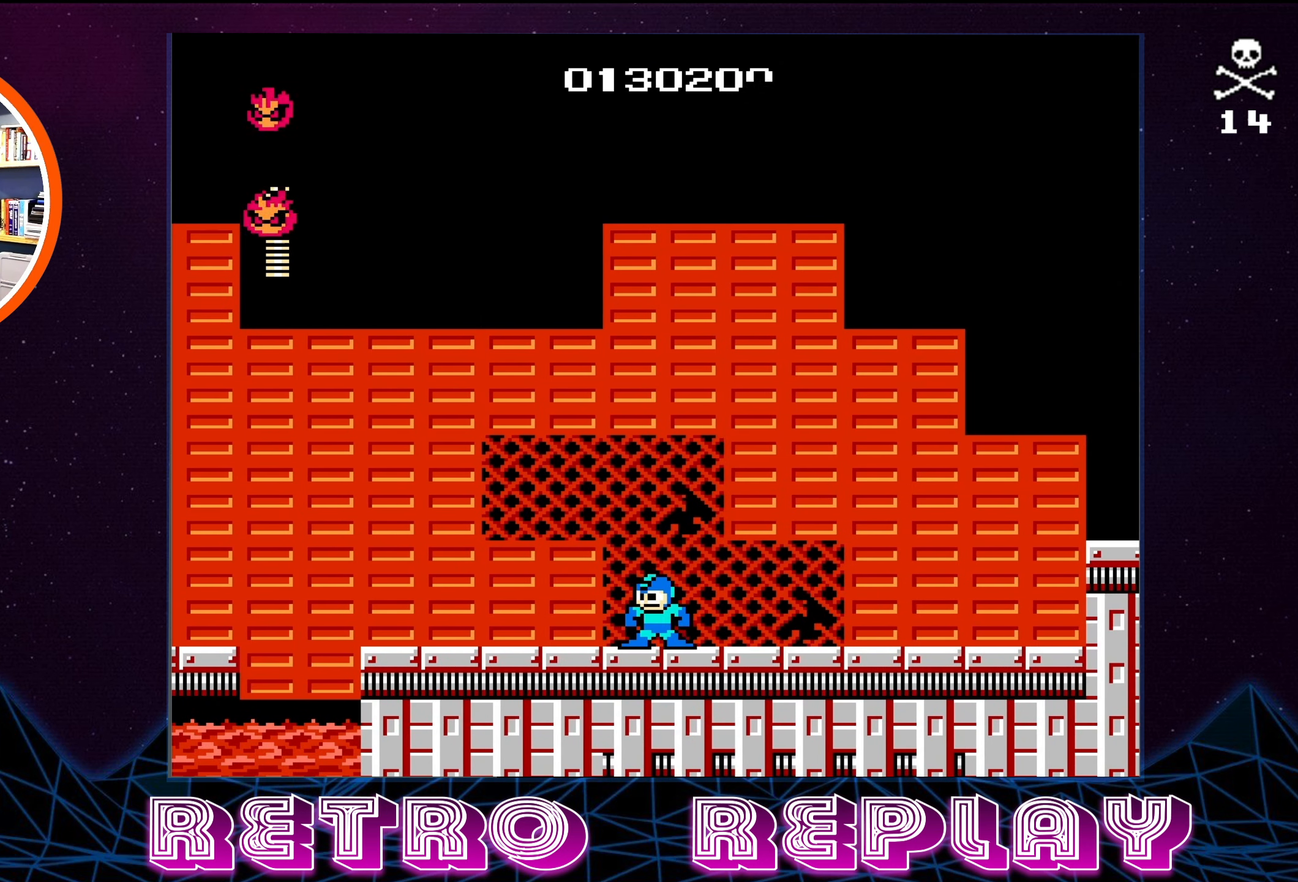
{"buttons": [], "events": []}
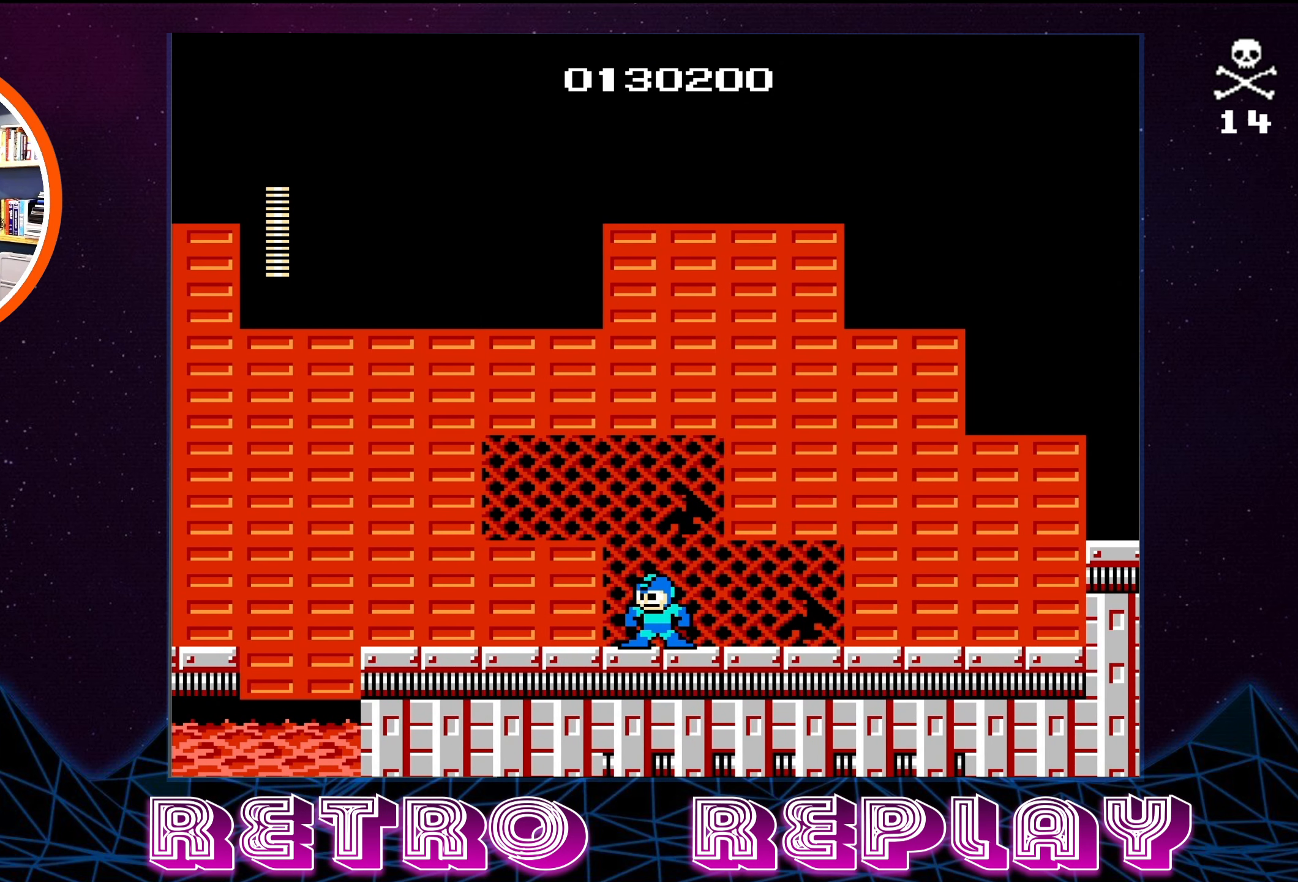
{"buttons": [], "events": []}
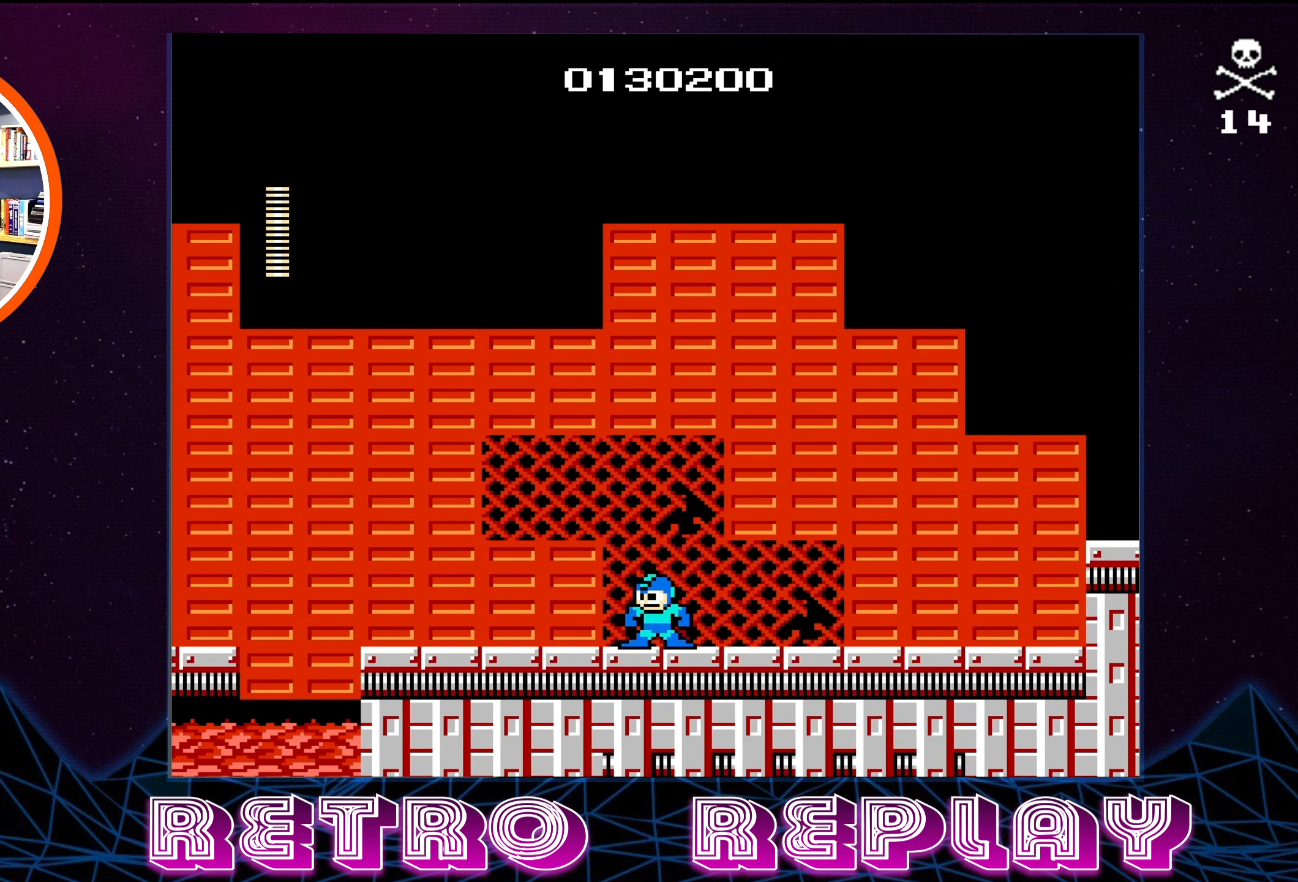
{"buttons": [], "events": []}
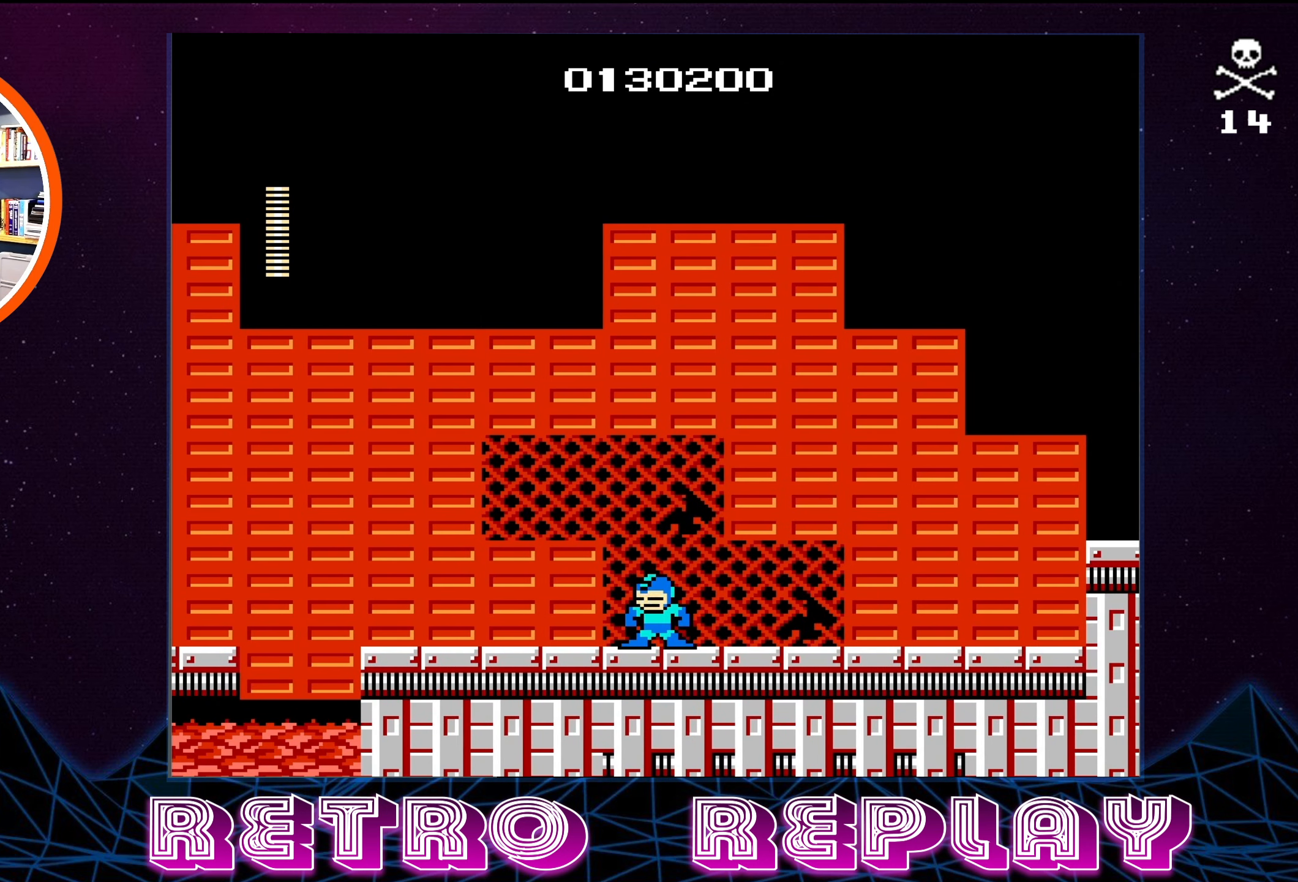
{"buttons": [], "events": []}
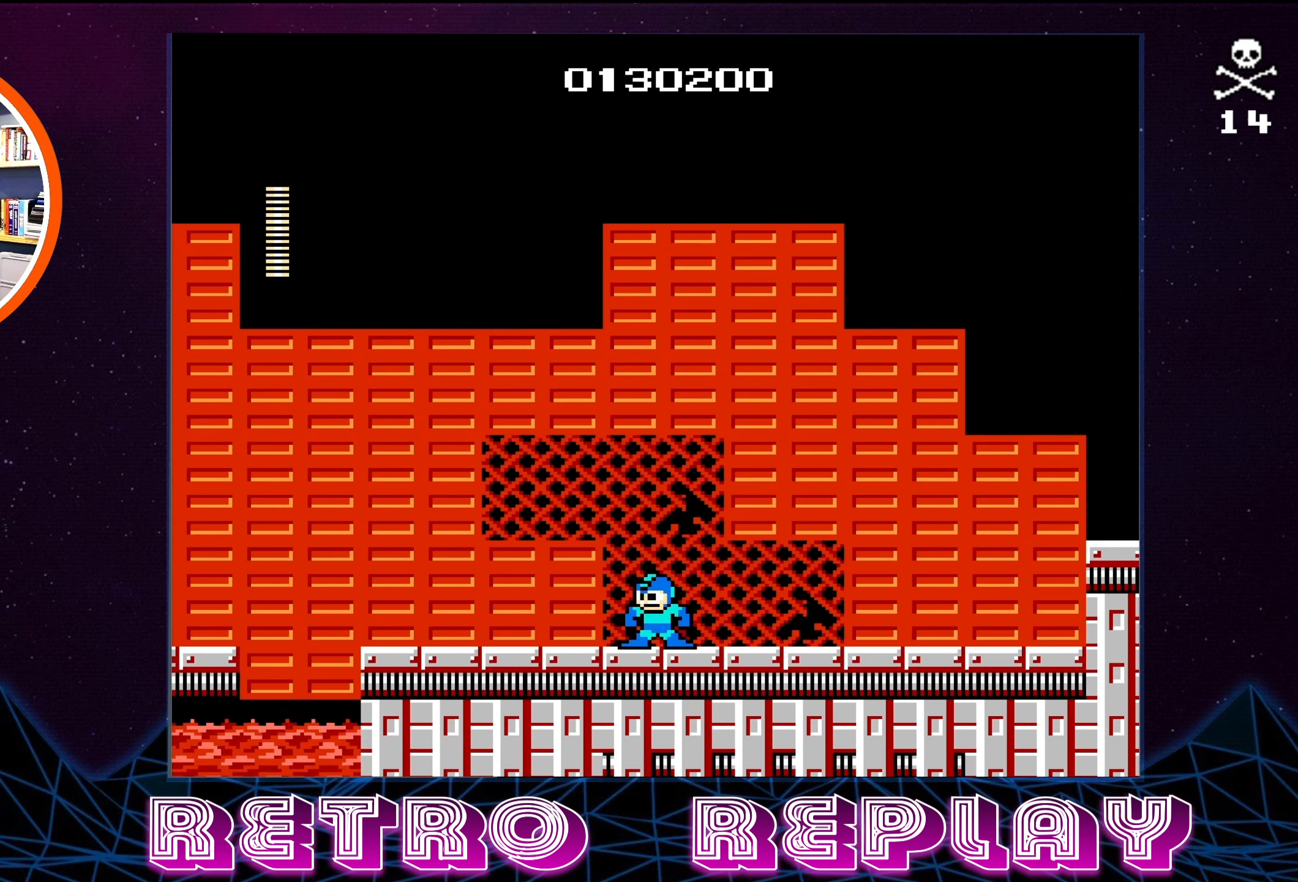
{"buttons": [], "events": []}
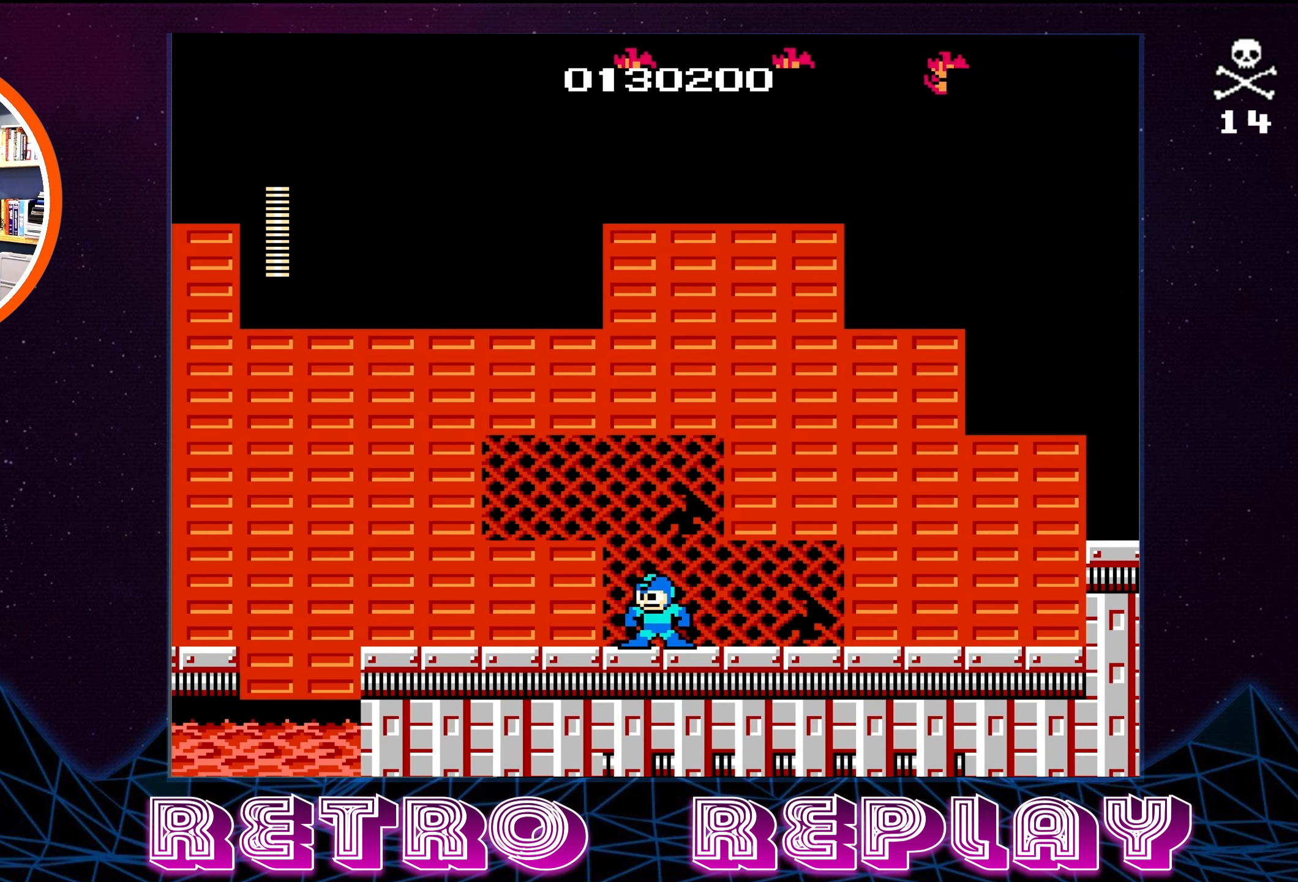
{"buttons": [], "events": []}
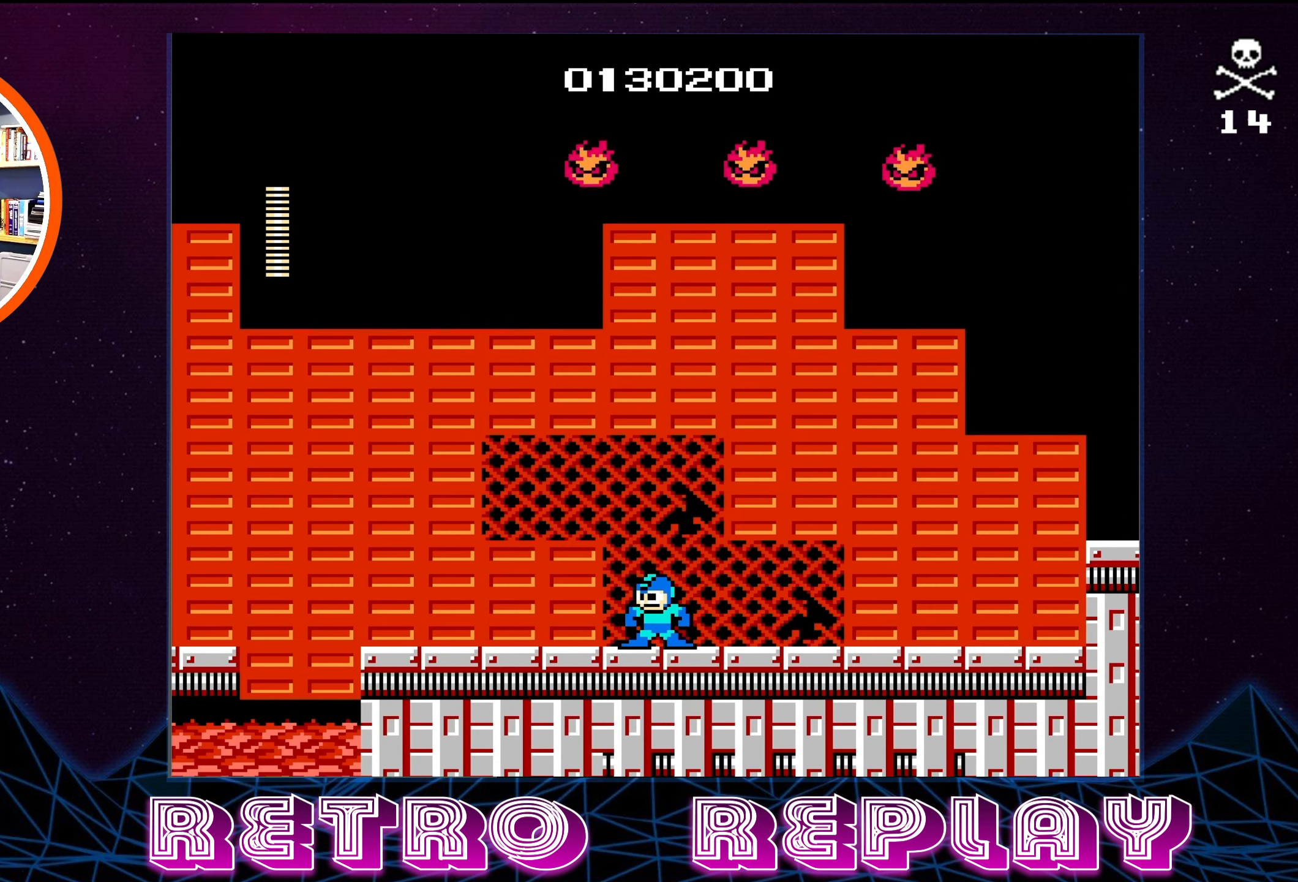
{"buttons": ["DPAD_RIGHT"], "events": [[50, "DPAD_RIGHT", "down"]]}
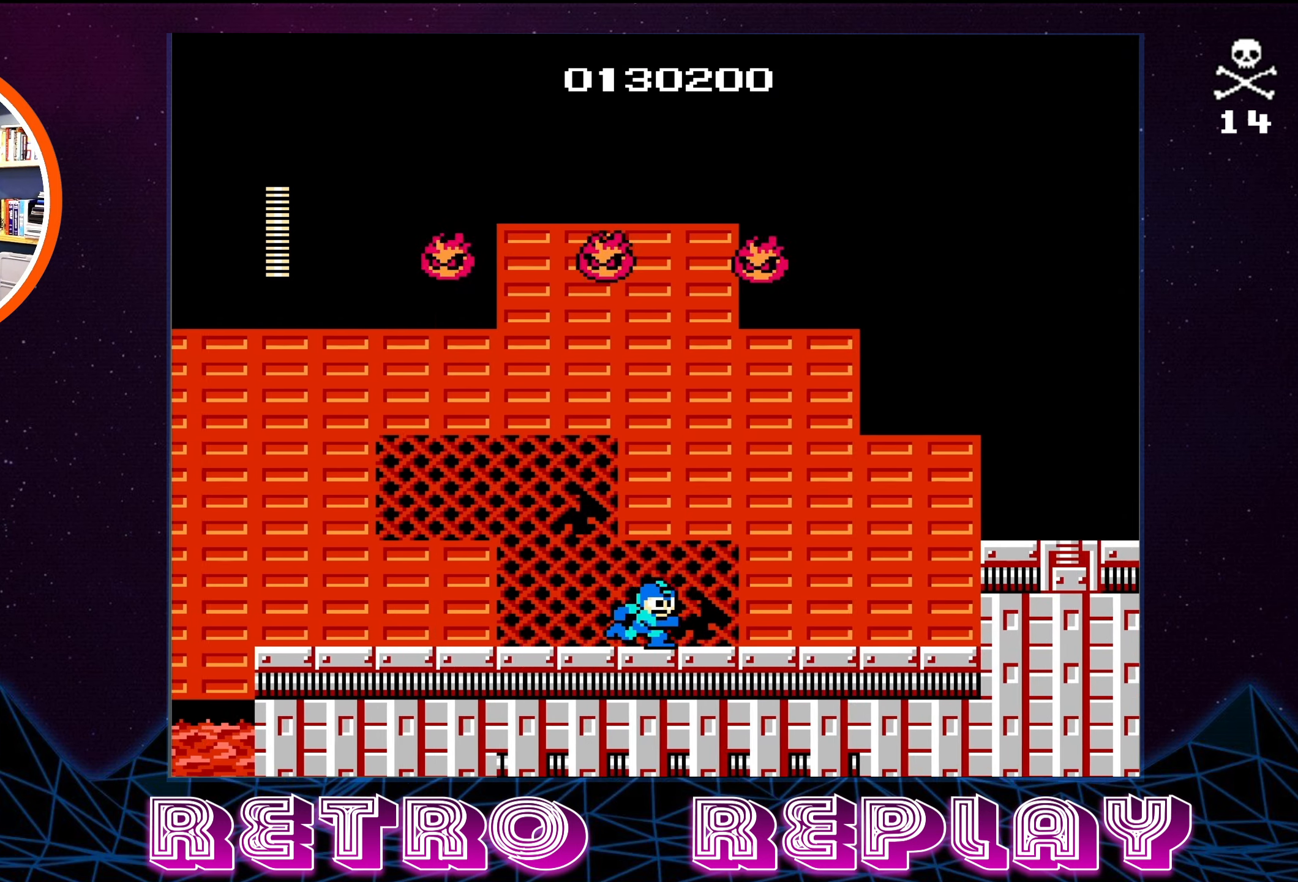
{"buttons": ["DPAD_LEFT"], "events": [[466, "DPAD_RIGHT", "up"], [500, "DPAD_LEFT", "down"]]}
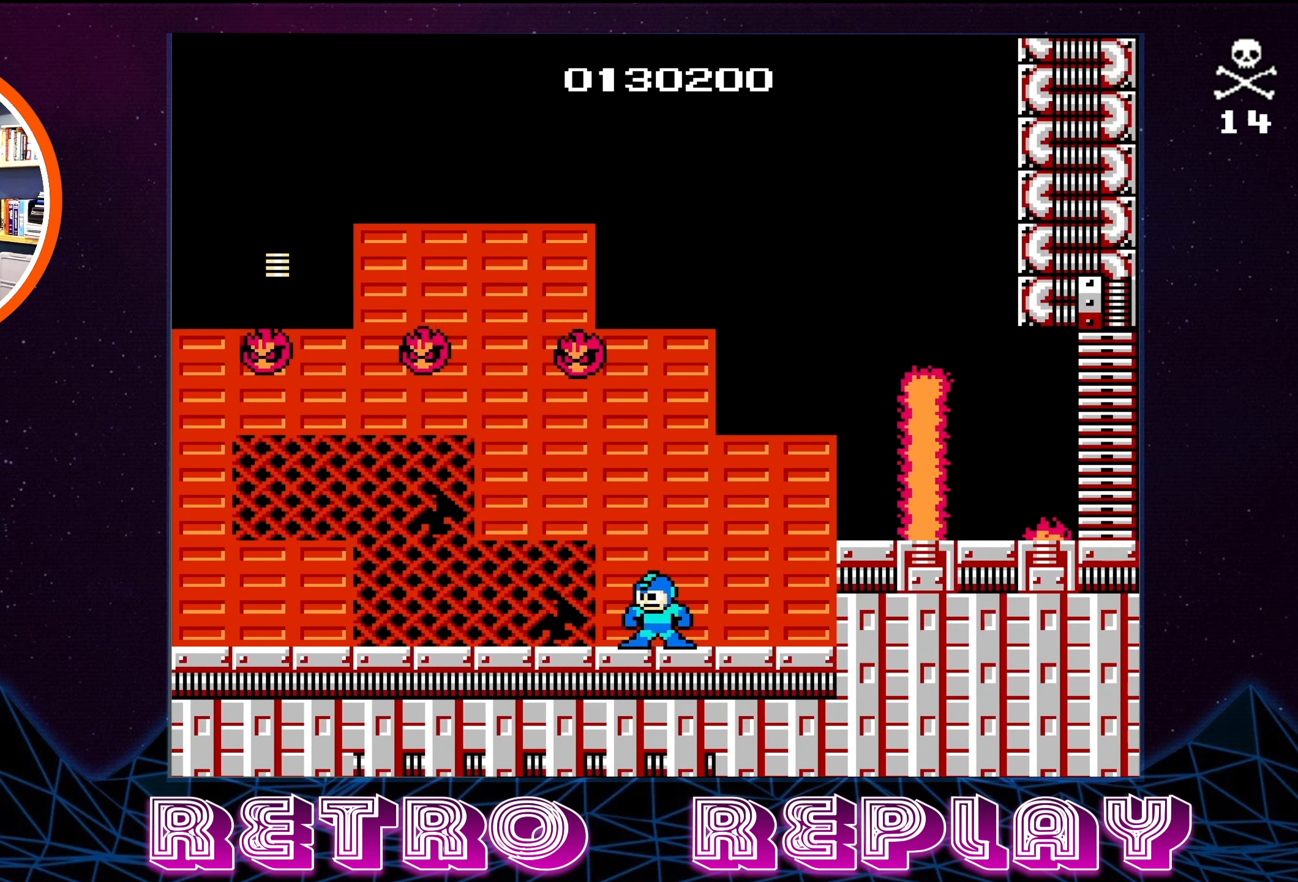
{"buttons": [], "events": [[66, "A", "down"], [66, "DPAD_LEFT", "up"], [416, "B", "down"], [450, "A", "up"], [500, "B", "up"]]}
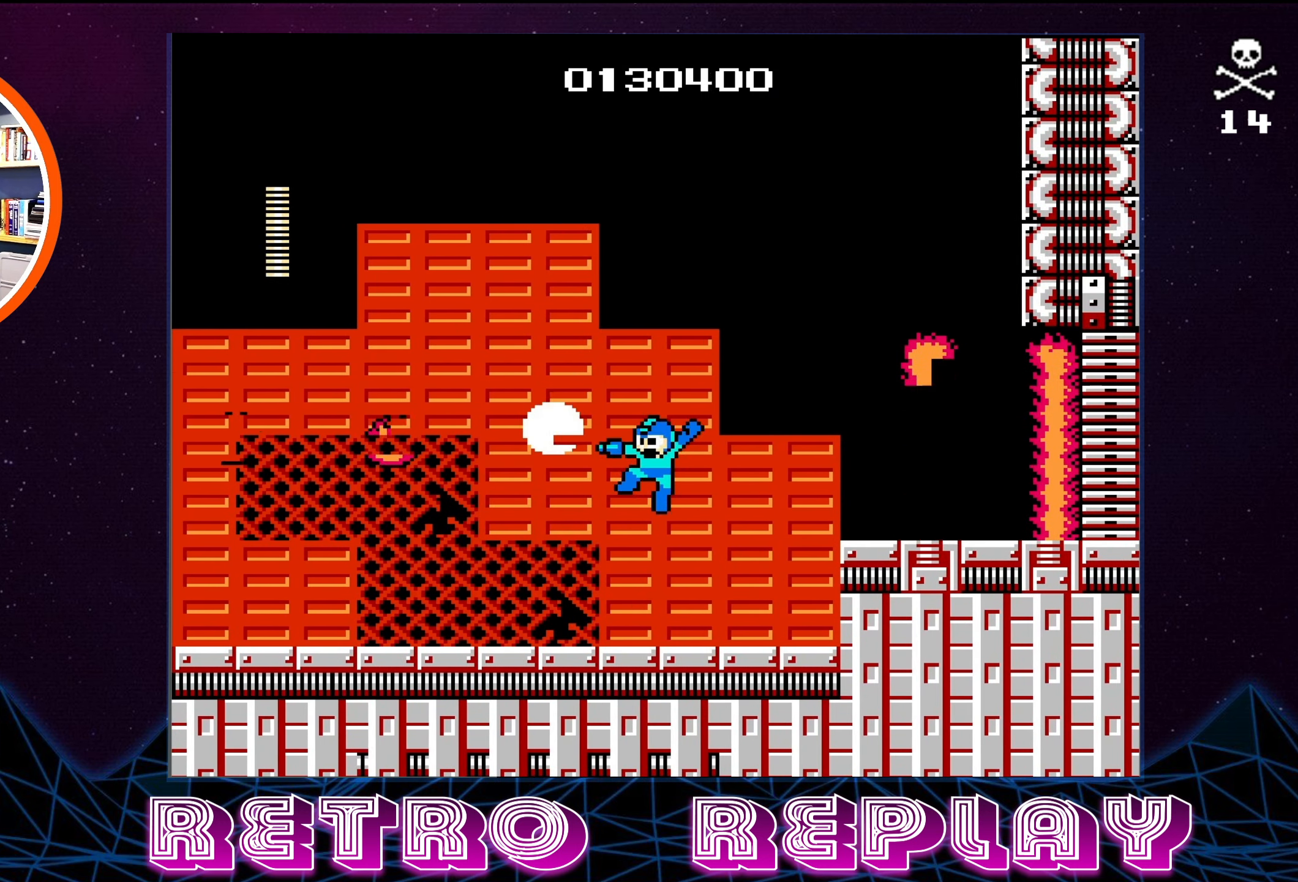
{"buttons": ["B"], "events": [[66, "B", "down"], [133, "B", "up"], [183, "B", "down"], [250, "B", "up"], [300, "B", "down"], [383, "B", "up"], [433, "B", "down"]]}
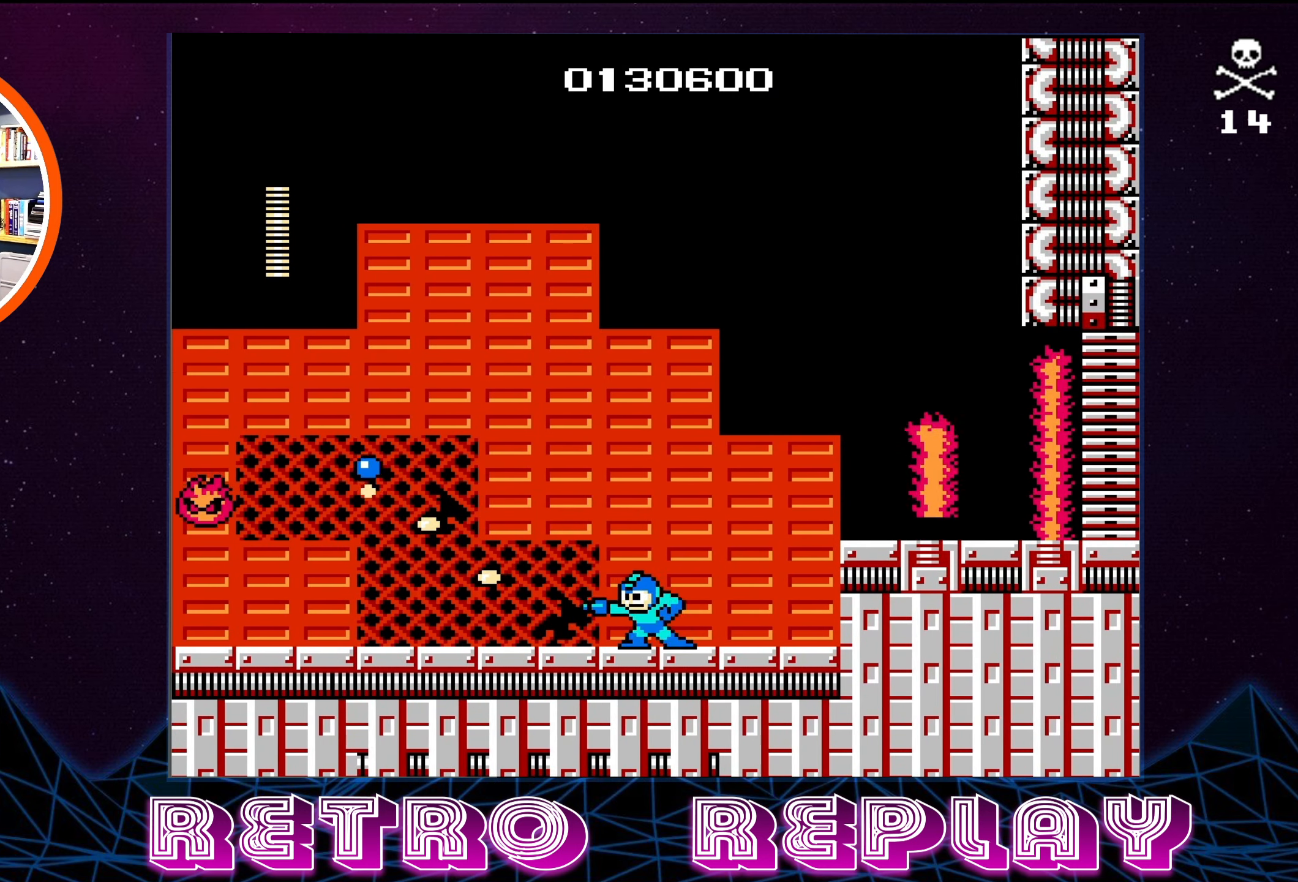
{"buttons": ["B", "DPAD_LEFT"], "events": [[16, "B", "up"], [16, "DPAD_LEFT", "down"], [50, "B", "down"], [133, "B", "up"], [200, "B", "down"], [266, "B", "up"], [333, "B", "down"], [383, "DPAD_LEFT", "up"], [400, "B", "up"], [433, "B", "down"], [483, "DPAD_LEFT", "down"]]}
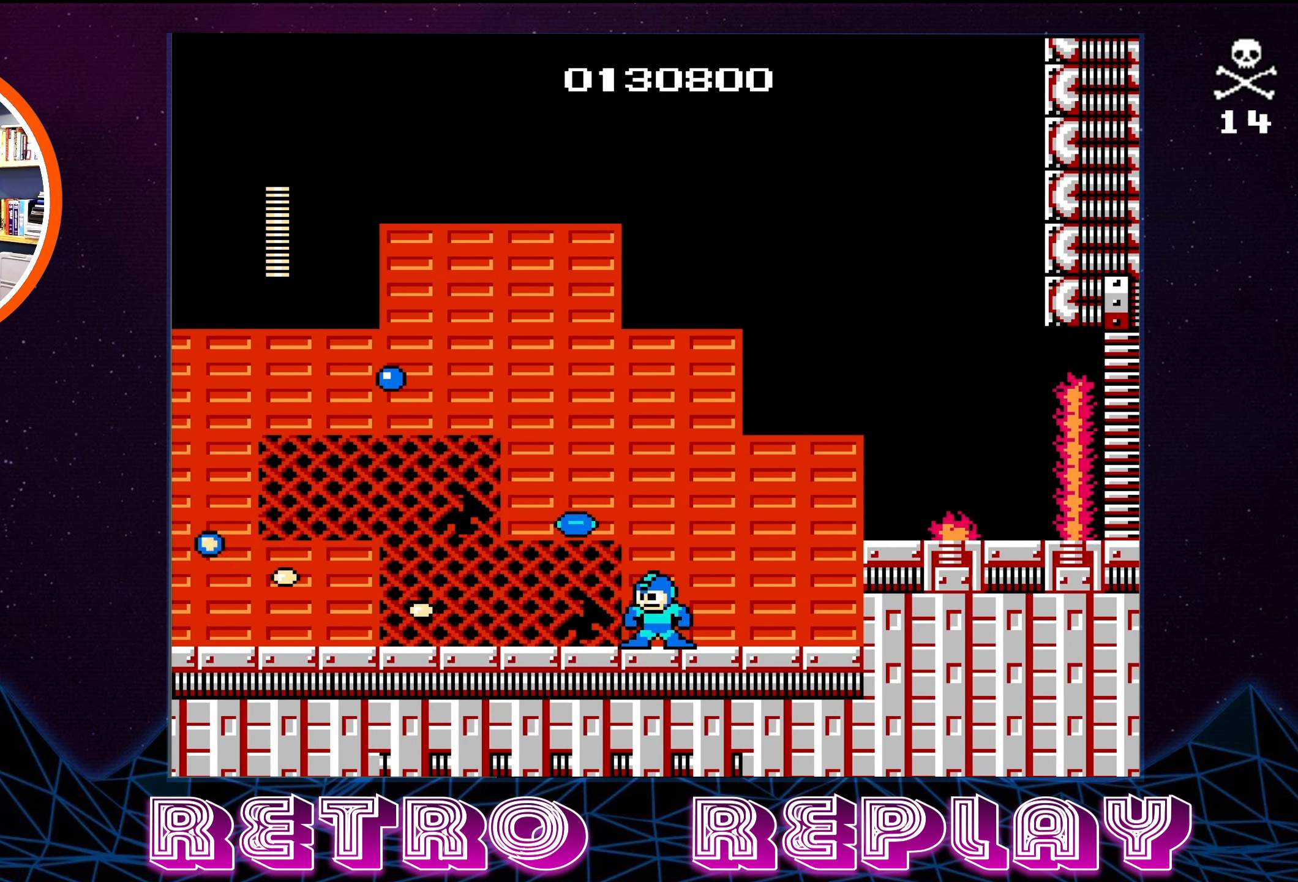
{"buttons": ["B", "DPAD_LEFT"], "events": [[33, "B", "up"], [183, "B", "down"], [266, "B", "up"], [333, "B", "down"], [400, "B", "up"], [466, "B", "down"]]}
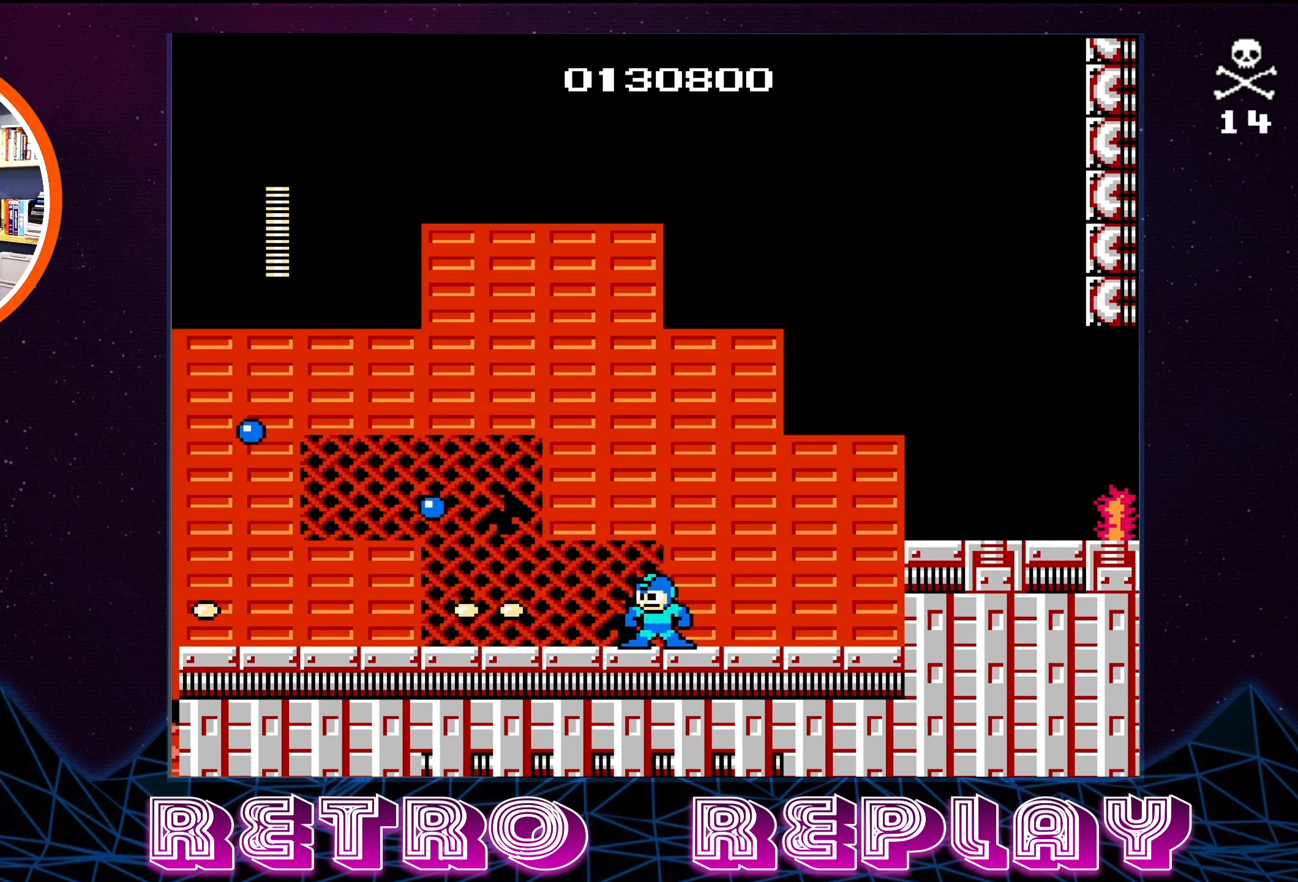
{"buttons": ["DPAD_RIGHT"], "events": [[33, "B", "up"], [250, "DPAD_LEFT", "up"], [333, "DPAD_RIGHT", "down"]]}
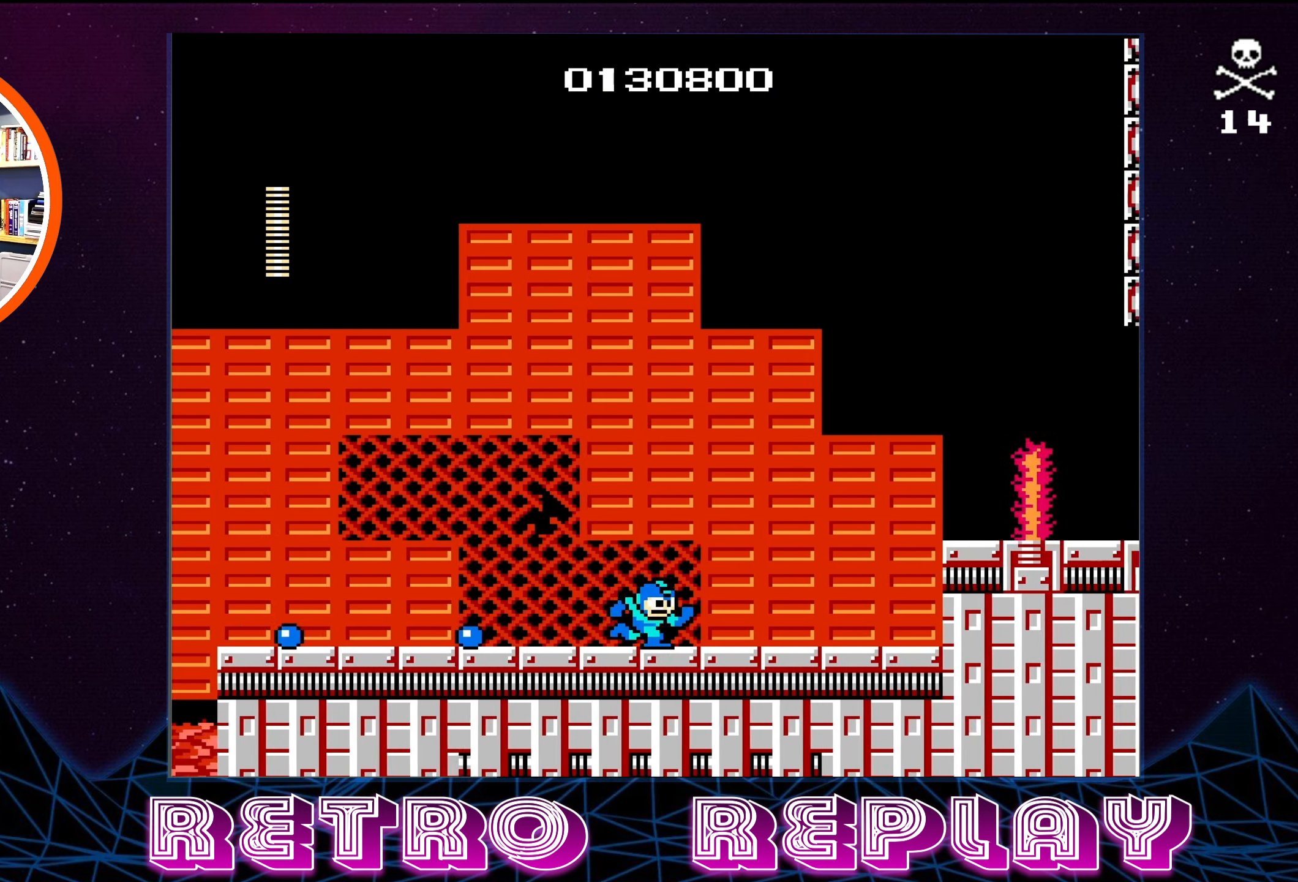
{"buttons": ["DPAD_RIGHT"], "events": []}